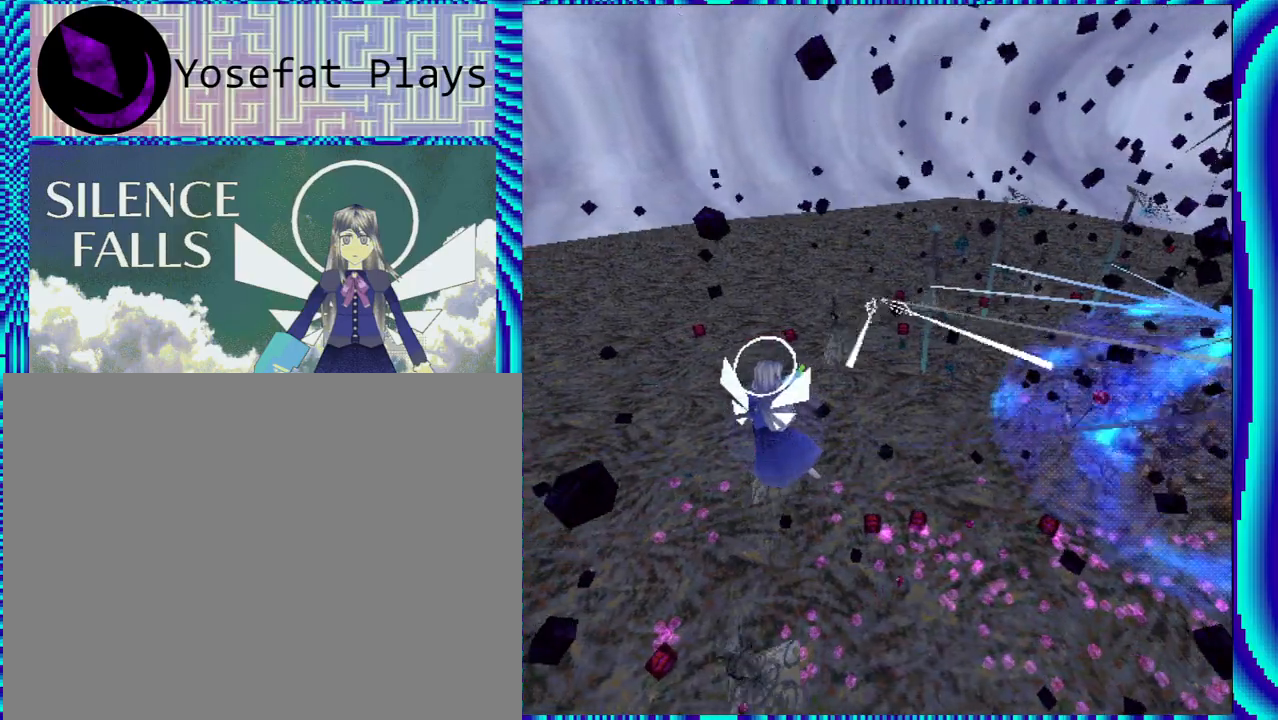
Gameplay with a controller (Nintendo layout); each line is a JSON object with the inputs held at the frame after it. "events" lists button and stick changes between this image and that frame as [ms after this image, input, new state], when the widget could be followed in between. Not read: L3 R3.
{"buttons": ["R1"], "left_stick": "center", "right_stick": "center", "events": [[67, "DPAD_LEFT", "up"]]}
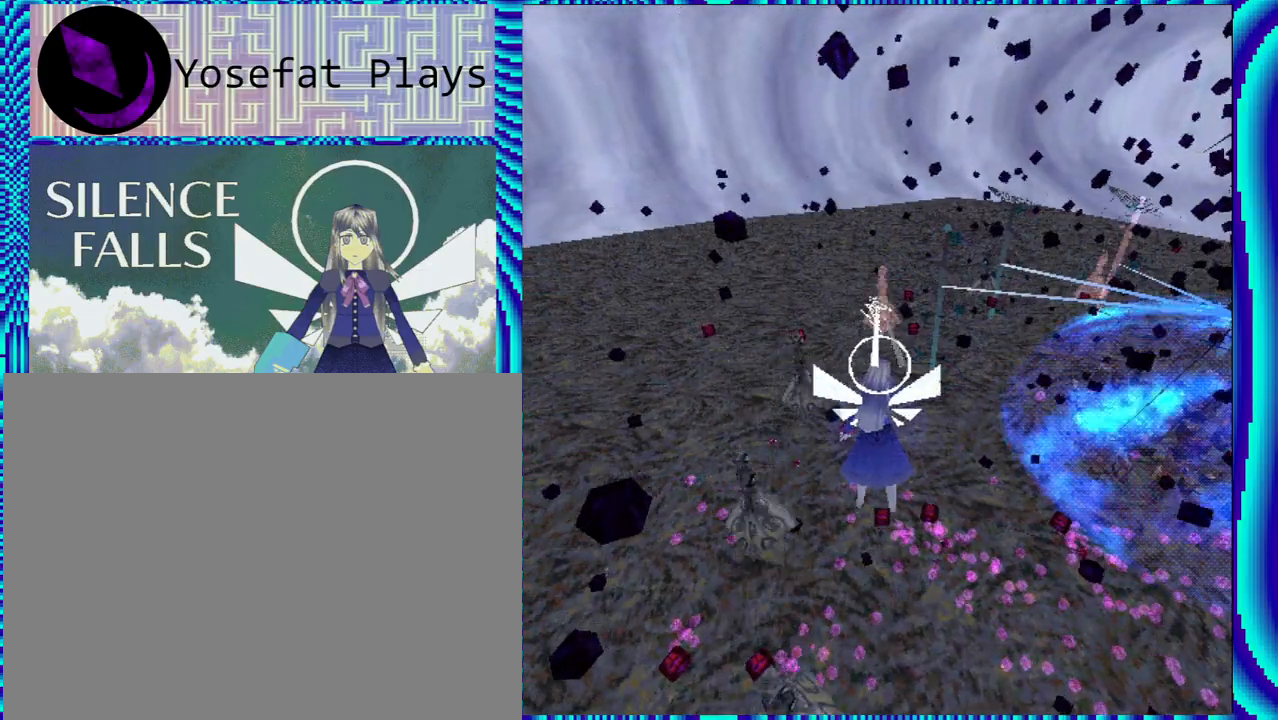
{"buttons": ["R1"], "left_stick": "center", "right_stick": "center", "events": []}
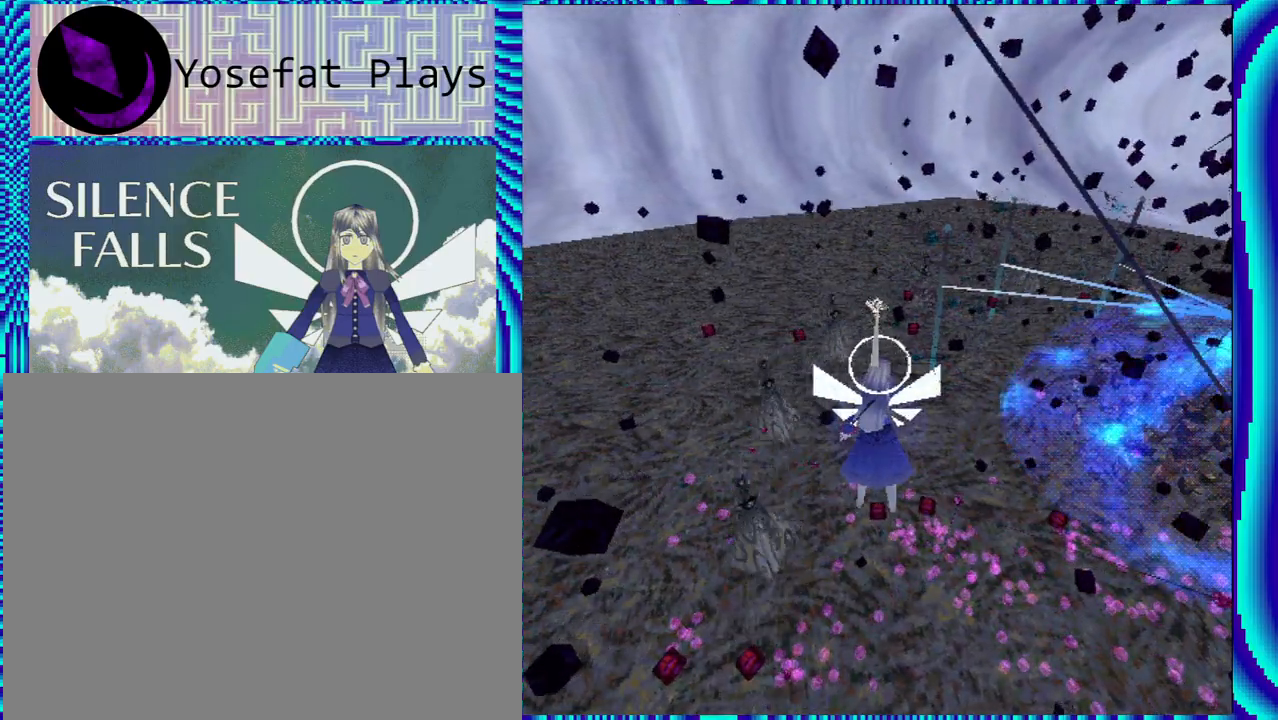
{"buttons": ["R1"], "left_stick": "center", "right_stick": "center", "events": [[133, "DPAD_LEFT", "down"], [283, "DPAD_LEFT", "up"]]}
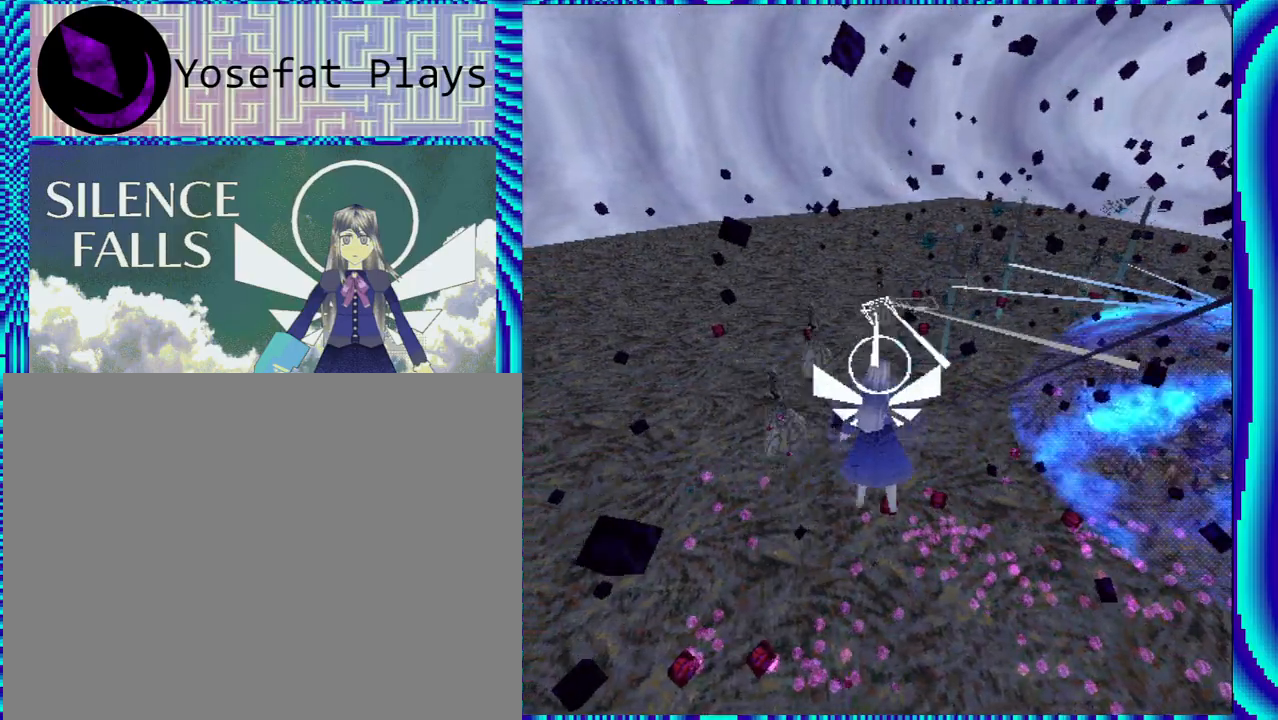
{"buttons": ["R1"], "left_stick": "center", "right_stick": "center", "events": []}
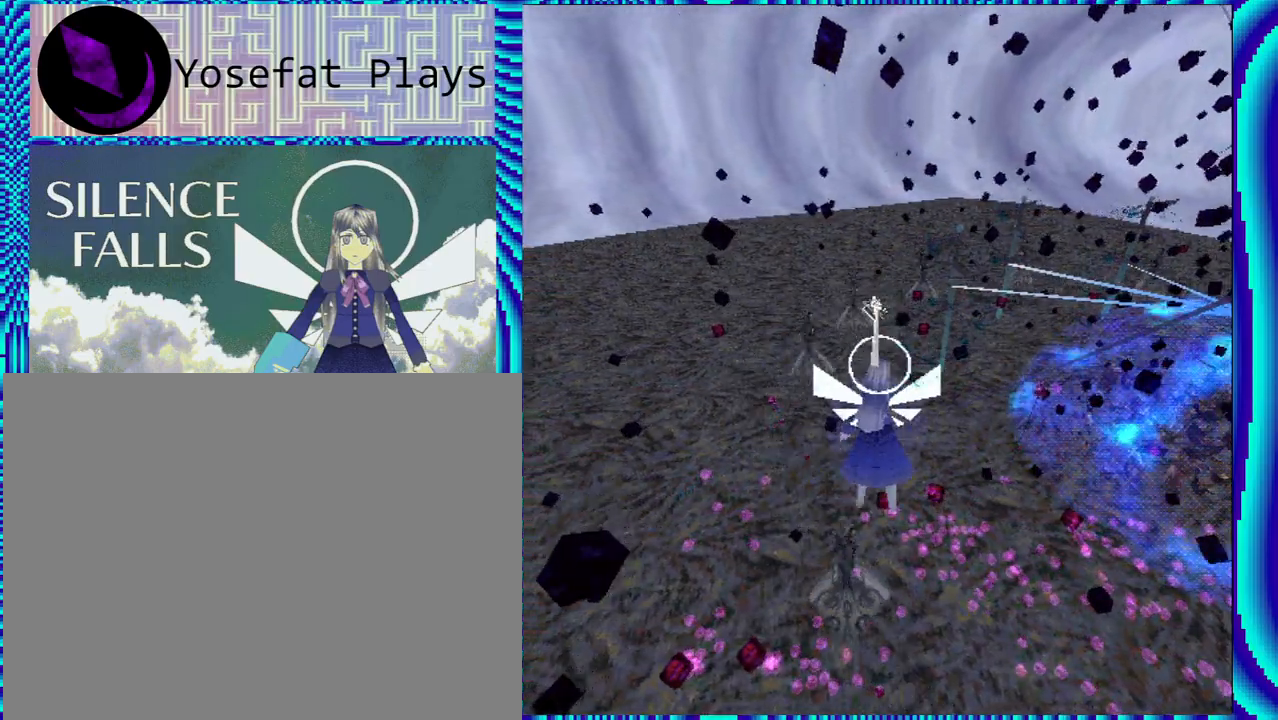
{"buttons": ["R1"], "left_stick": "center", "right_stick": "center", "events": [[167, "DPAD_LEFT", "down"], [233, "Y", "down"], [250, "DPAD_LEFT", "up"], [317, "Y", "up"]]}
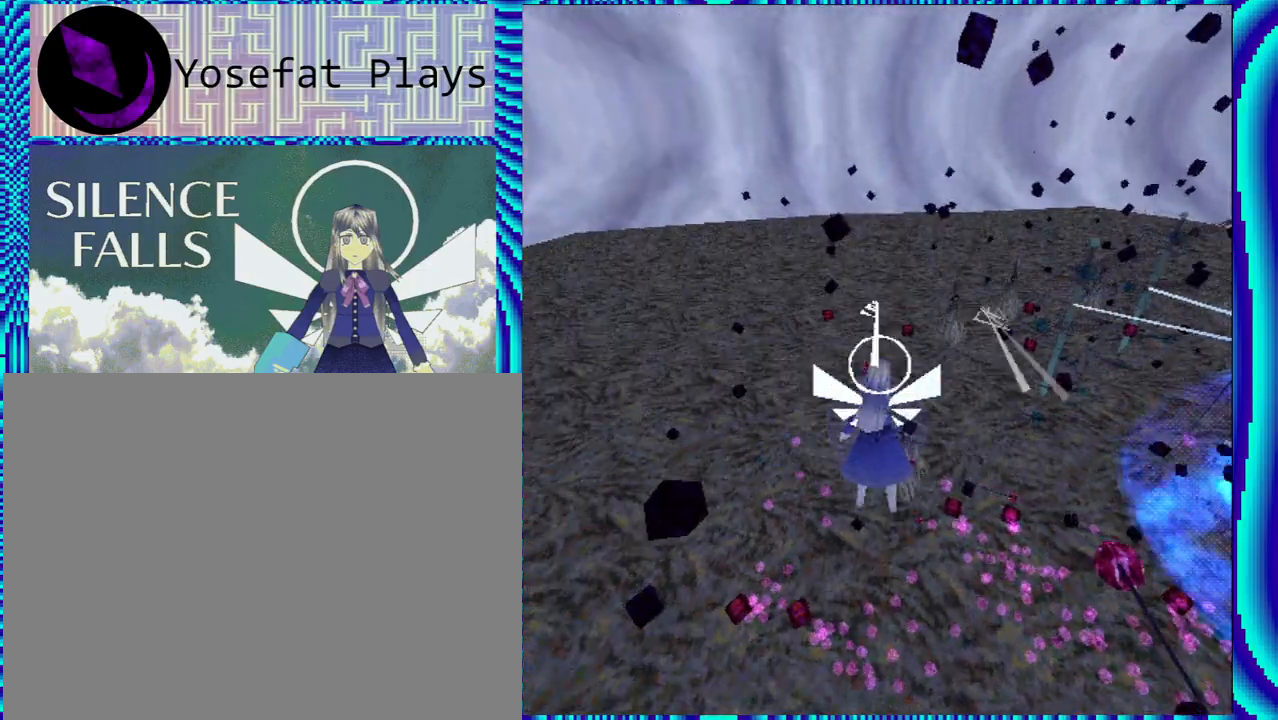
{"buttons": ["R1"], "left_stick": "center", "right_stick": "center", "events": []}
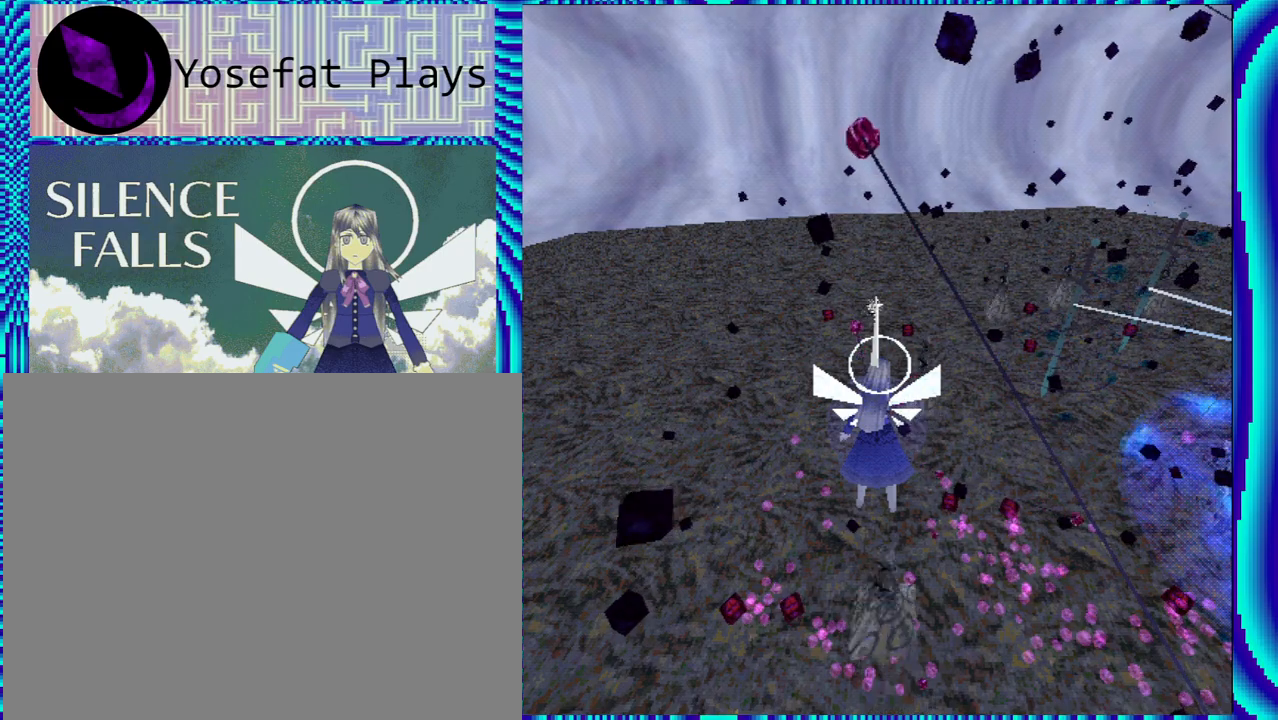
{"buttons": ["R1", "DPAD_DOWN"], "left_stick": "center", "right_stick": "center", "events": [[100, "DPAD_DOWN", "down"]]}
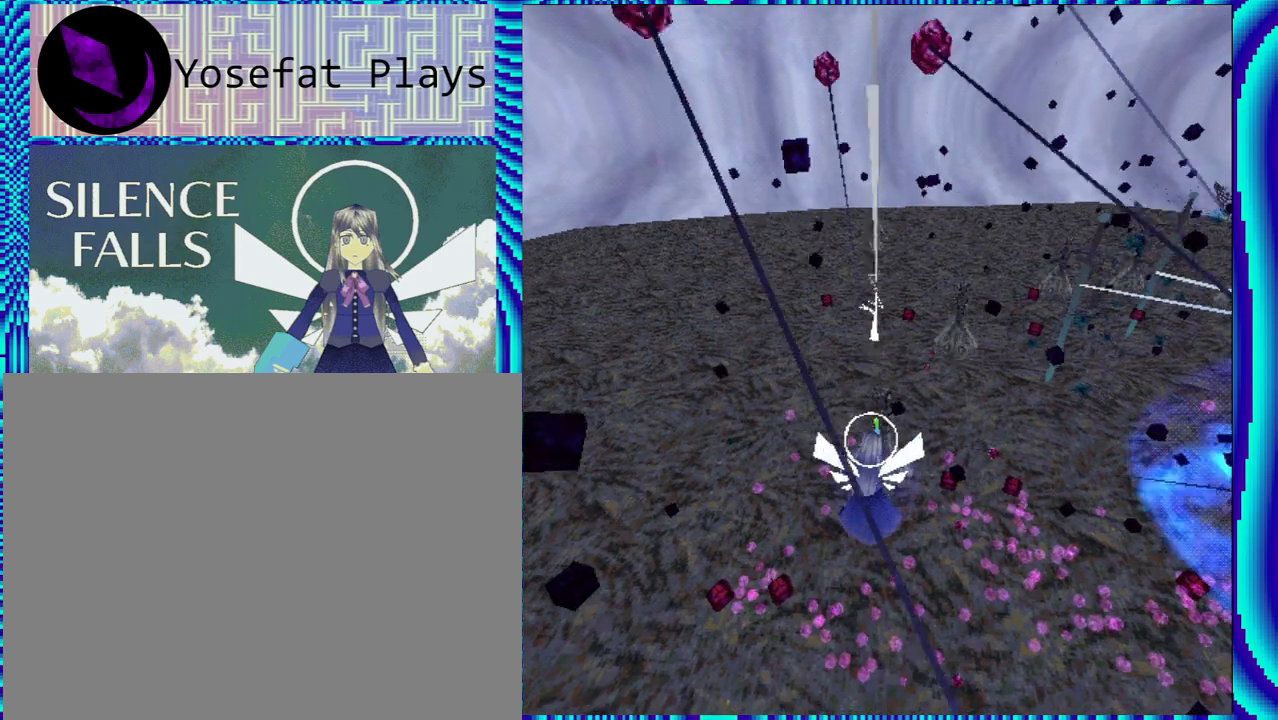
{"buttons": ["R1", "DPAD_DOWN", "DPAD_LEFT"], "left_stick": "center", "right_stick": "center", "events": [[17, "DPAD_LEFT", "down"], [250, "DPAD_DOWN", "up"], [367, "DPAD_DOWN", "down"]]}
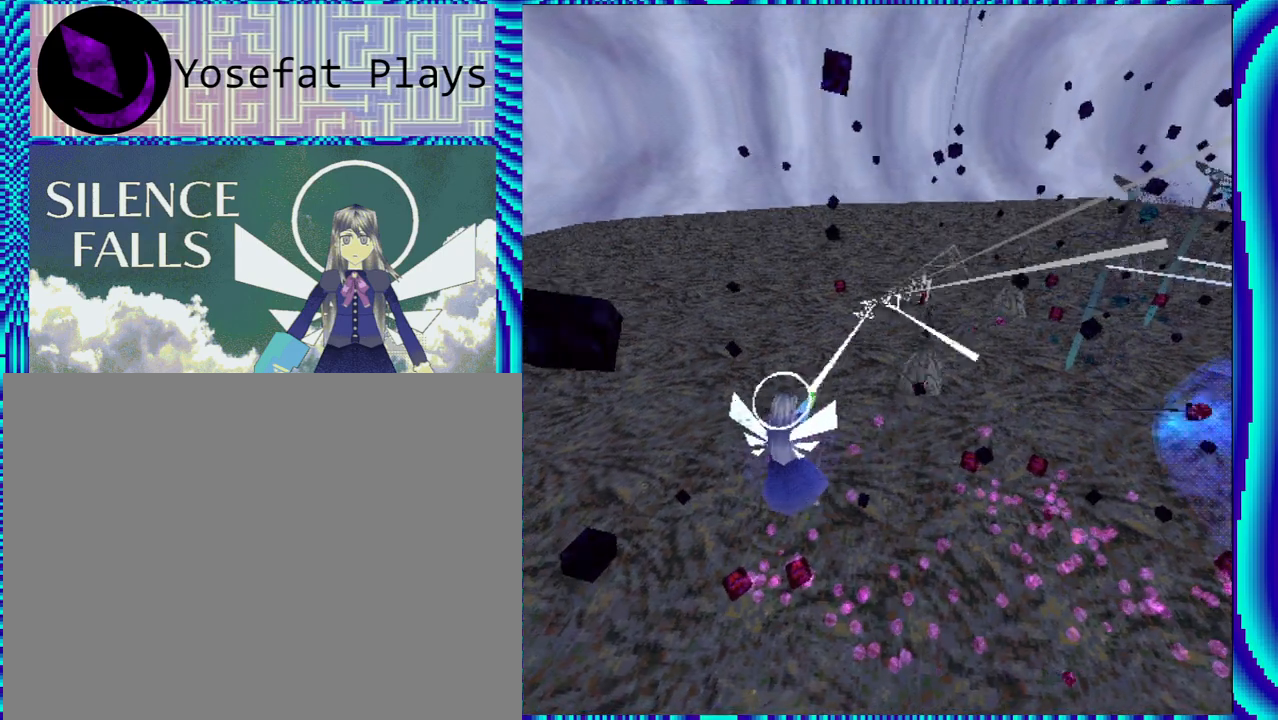
{"buttons": ["R1"], "left_stick": "center", "right_stick": "center", "events": [[217, "DPAD_LEFT", "up"], [233, "DPAD_DOWN", "up"]]}
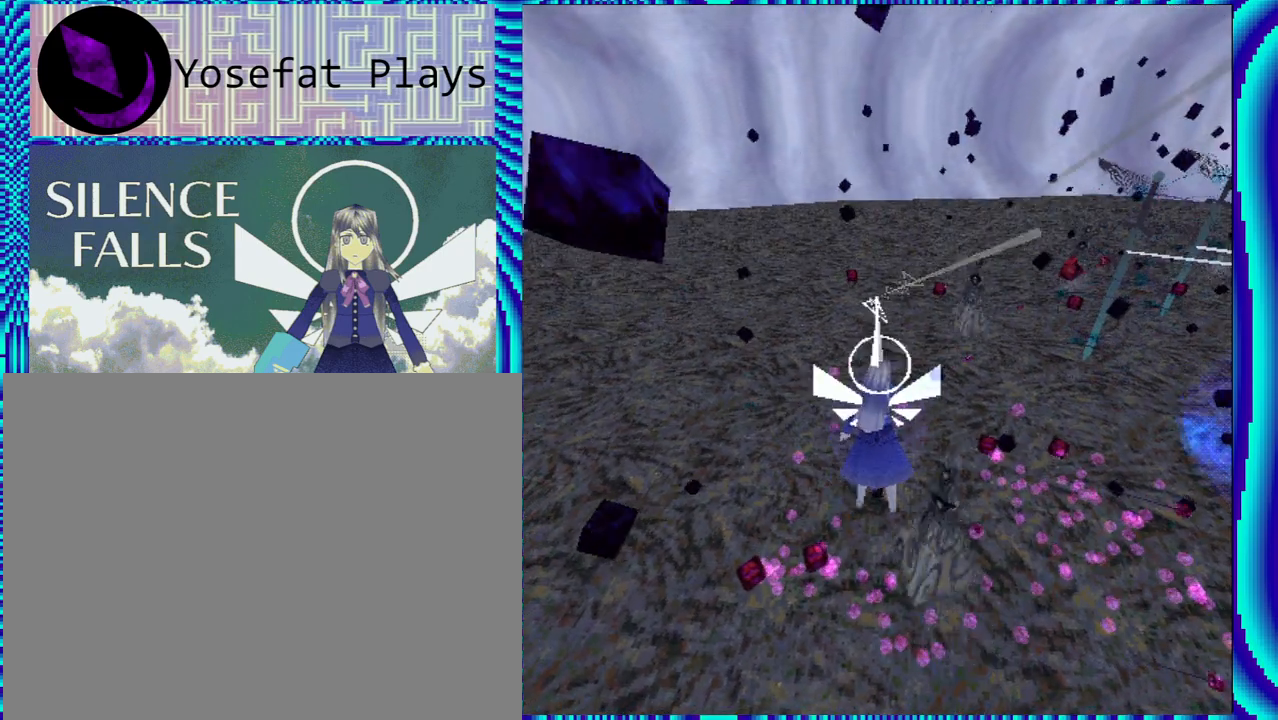
{"buttons": ["R1", "DPAD_DOWN", "DPAD_LEFT"], "left_stick": "center", "right_stick": "center", "events": [[33, "DPAD_DOWN", "down"], [33, "DPAD_LEFT", "down"]]}
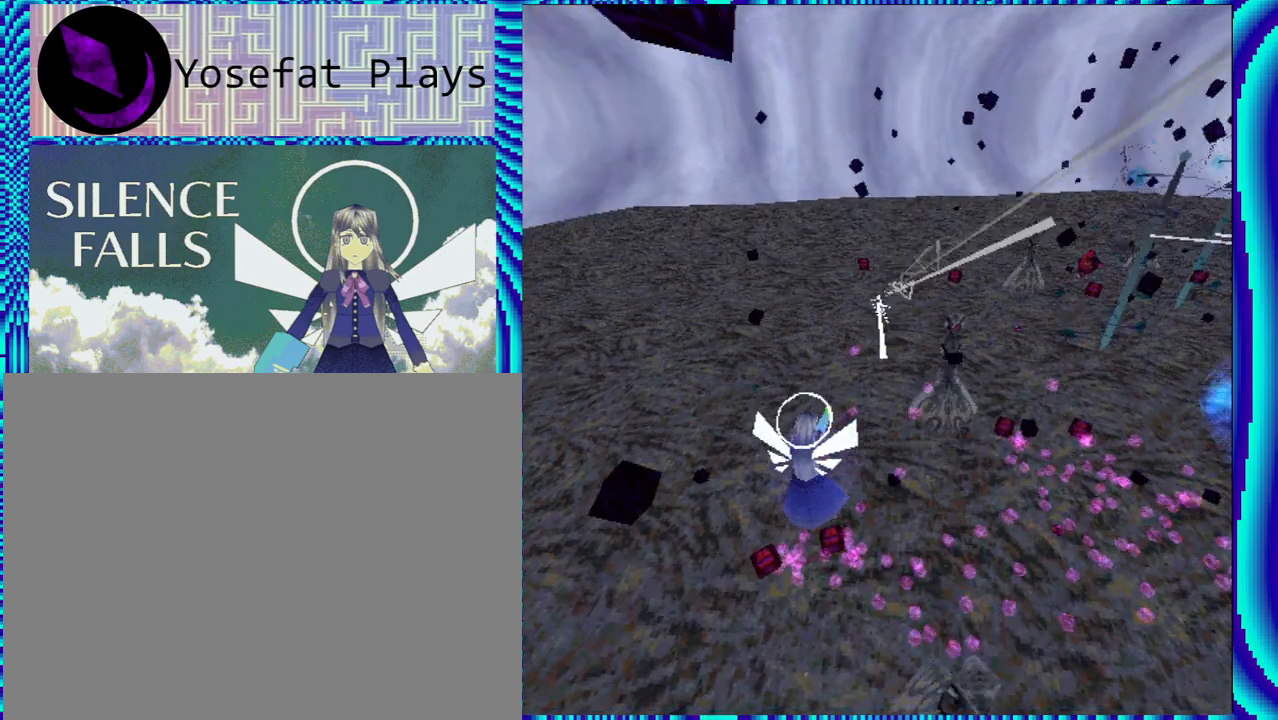
{"buttons": ["R1"], "left_stick": "center", "right_stick": "center", "events": [[200, "A", "down"], [200, "DPAD_LEFT", "up"], [217, "DPAD_DOWN", "up"], [233, "DPAD_LEFT", "down"], [283, "A", "up"], [400, "DPAD_LEFT", "up"]]}
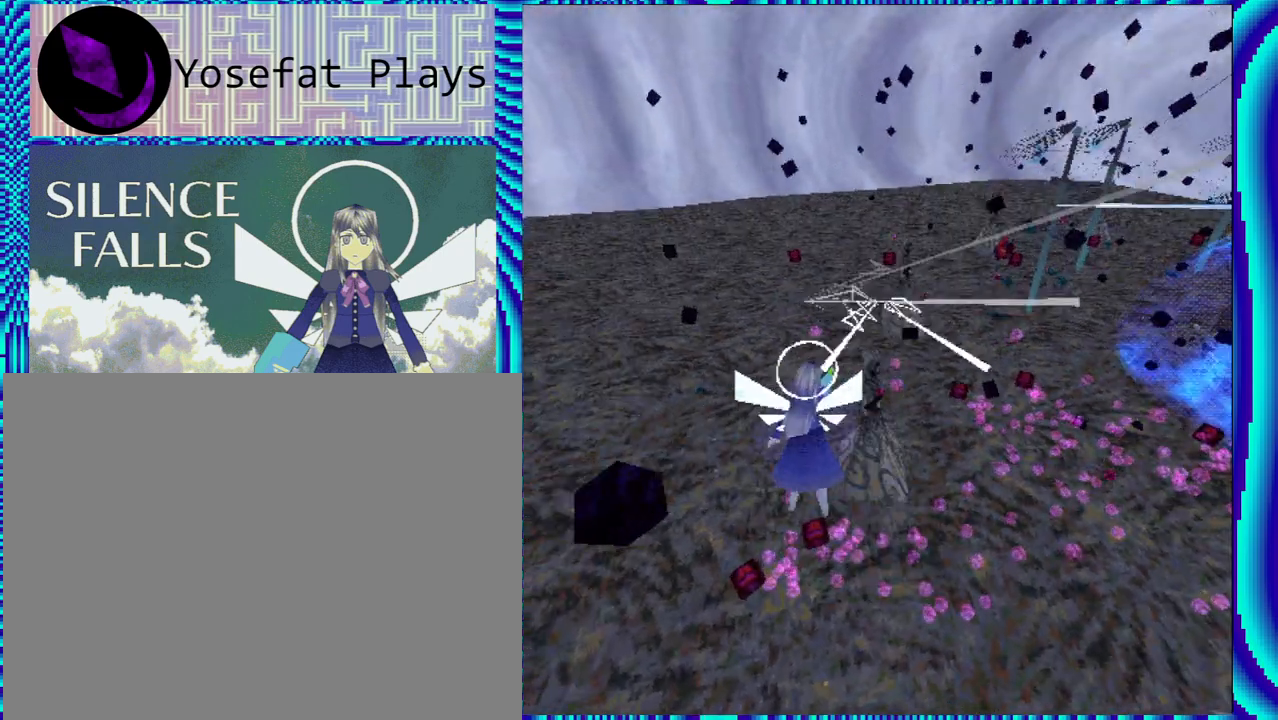
{"buttons": ["R1"], "left_stick": "center", "right_stick": "center", "events": []}
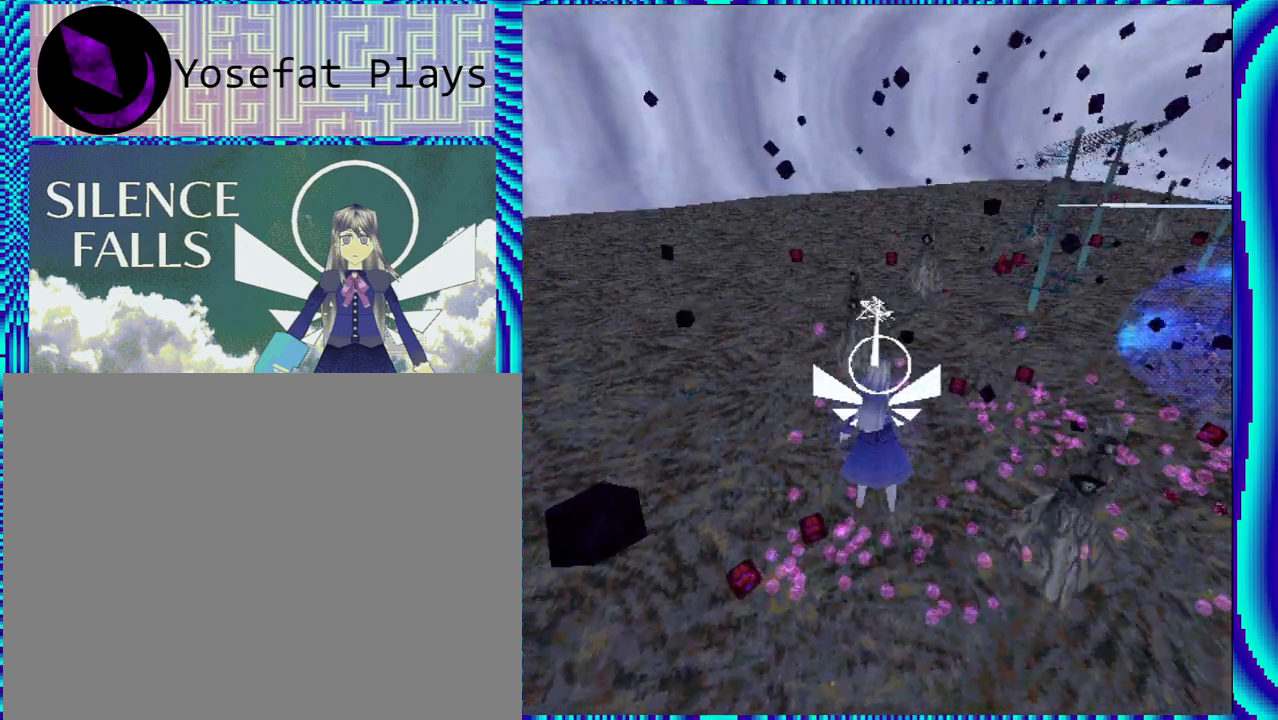
{"buttons": ["R1", "DPAD_LEFT"], "left_stick": "center", "right_stick": "center", "events": [[283, "DPAD_LEFT", "down"]]}
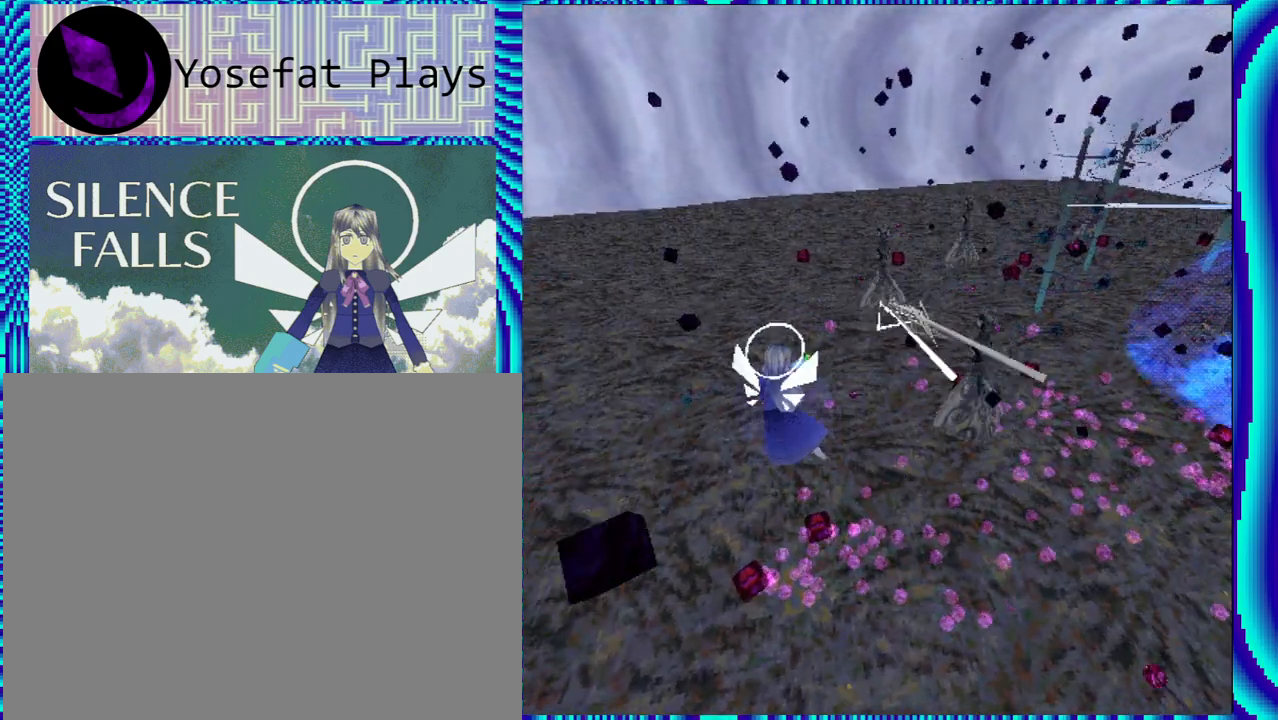
{"buttons": ["R1", "DPAD_LEFT"], "left_stick": "center", "right_stick": "center", "events": [[250, "R2", "down"], [500, "R2", "up"]]}
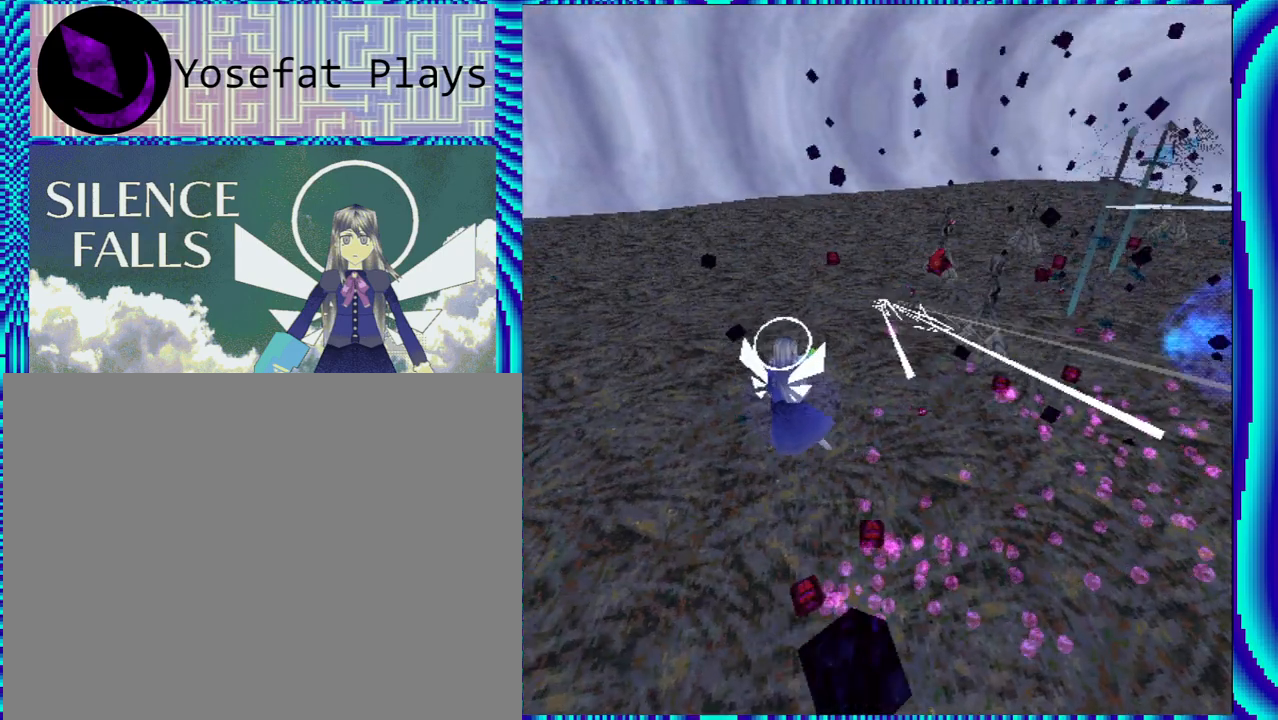
{"buttons": ["R1", "R2", "DPAD_LEFT"], "left_stick": "center", "right_stick": "center", "events": [[367, "R2", "down"]]}
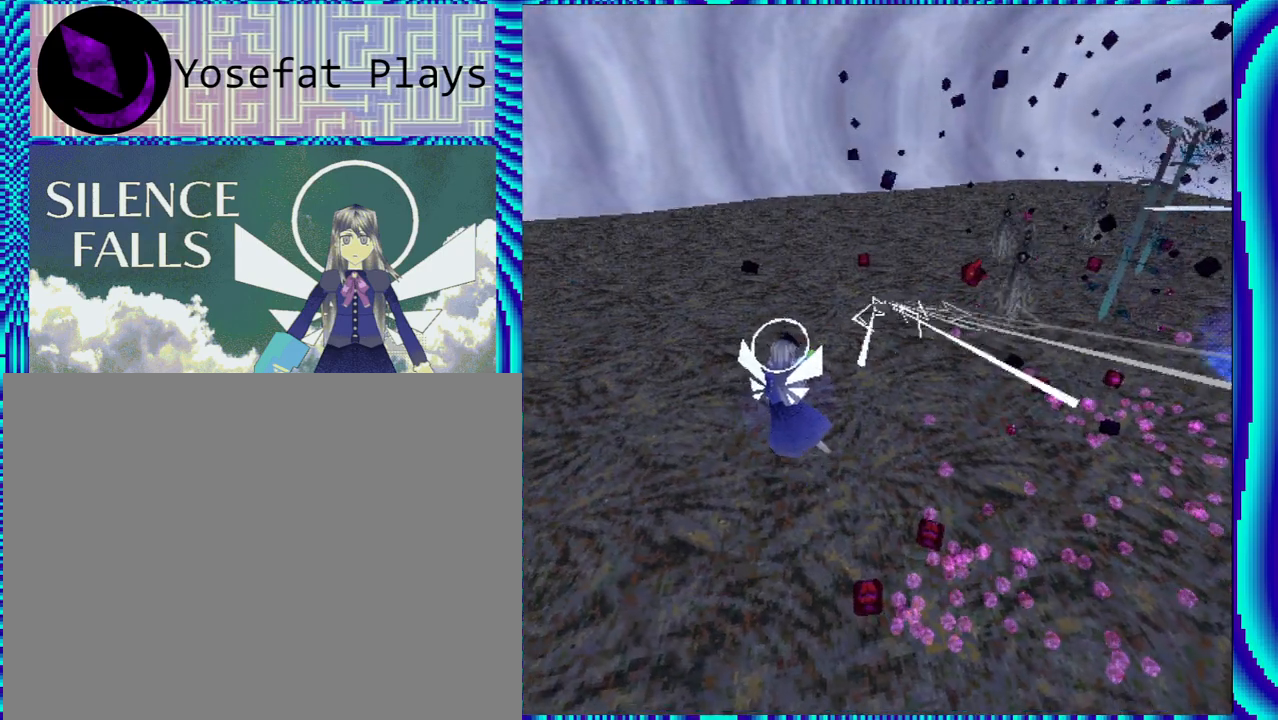
{"buttons": ["R1"], "left_stick": "center", "right_stick": "center", "events": [[133, "R2", "up"], [383, "DPAD_LEFT", "up"]]}
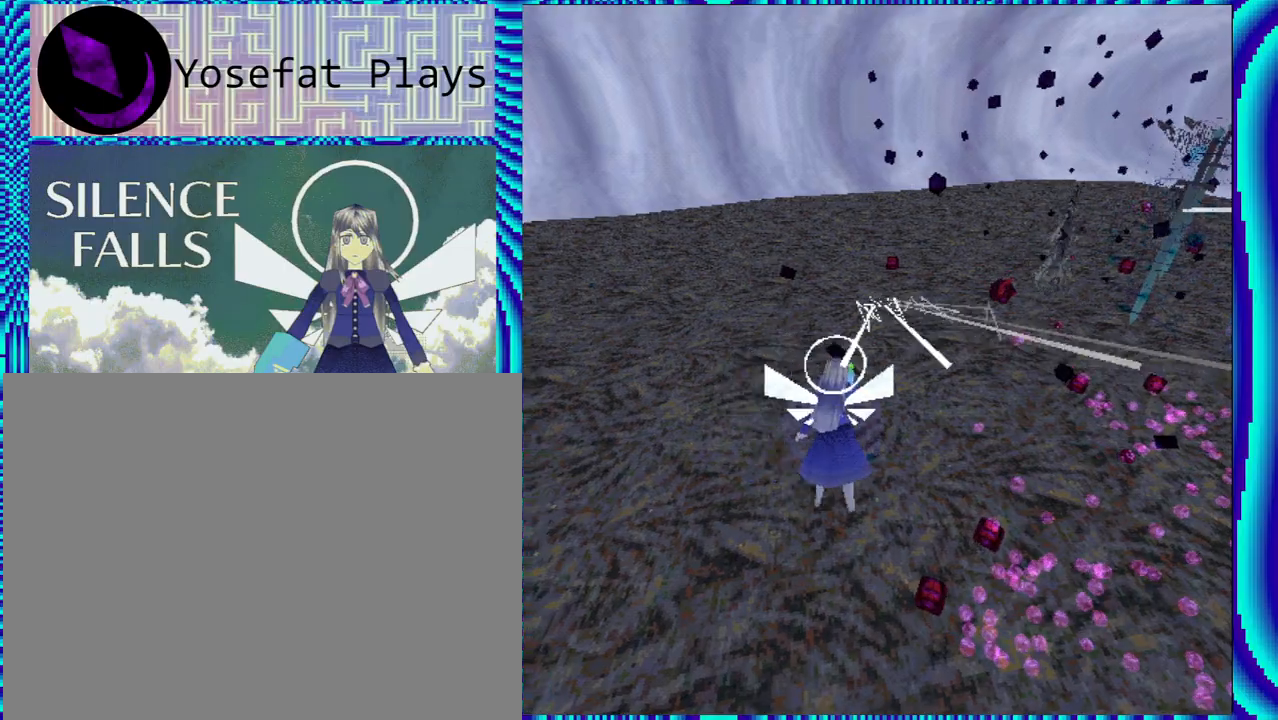
{"buttons": ["R1", "DPAD_LEFT"], "left_stick": "center", "right_stick": "center", "events": [[250, "A", "down"], [467, "A", "up"], [467, "DPAD_LEFT", "down"]]}
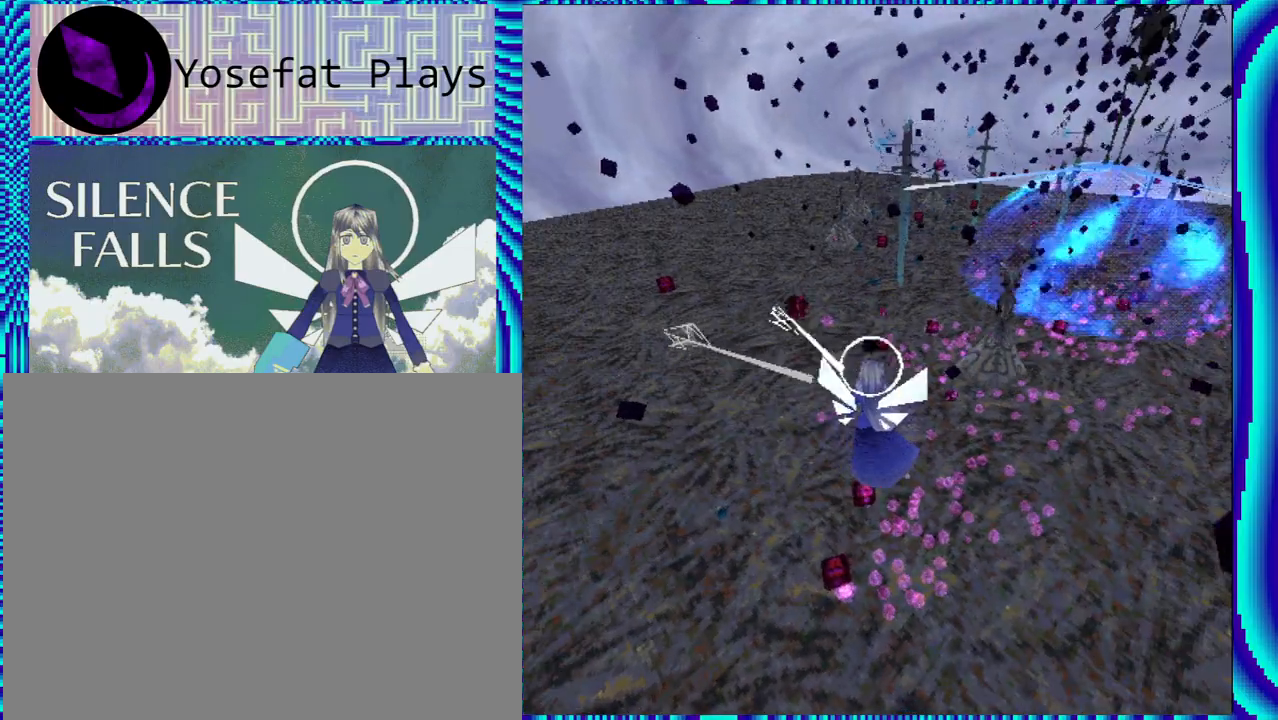
{"buttons": ["R1"], "left_stick": "center", "right_stick": "center", "events": [[417, "DPAD_LEFT", "up"]]}
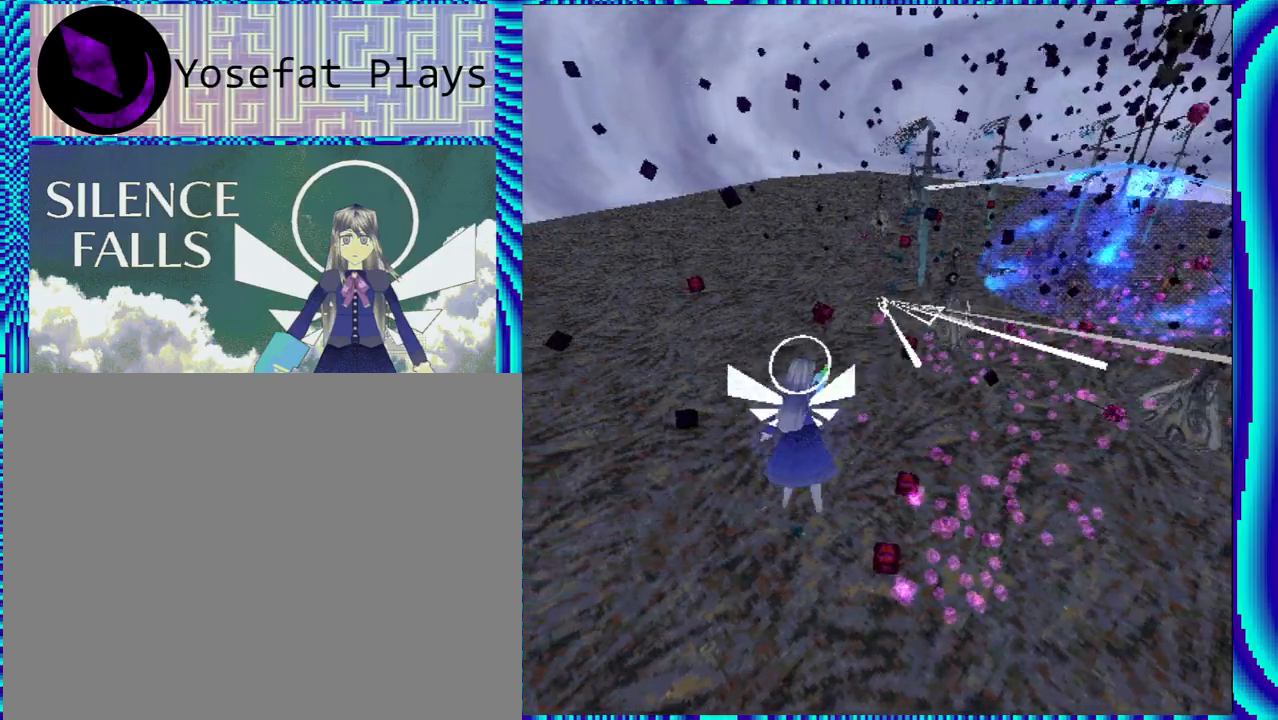
{"buttons": ["R1"], "left_stick": "center", "right_stick": "center", "events": []}
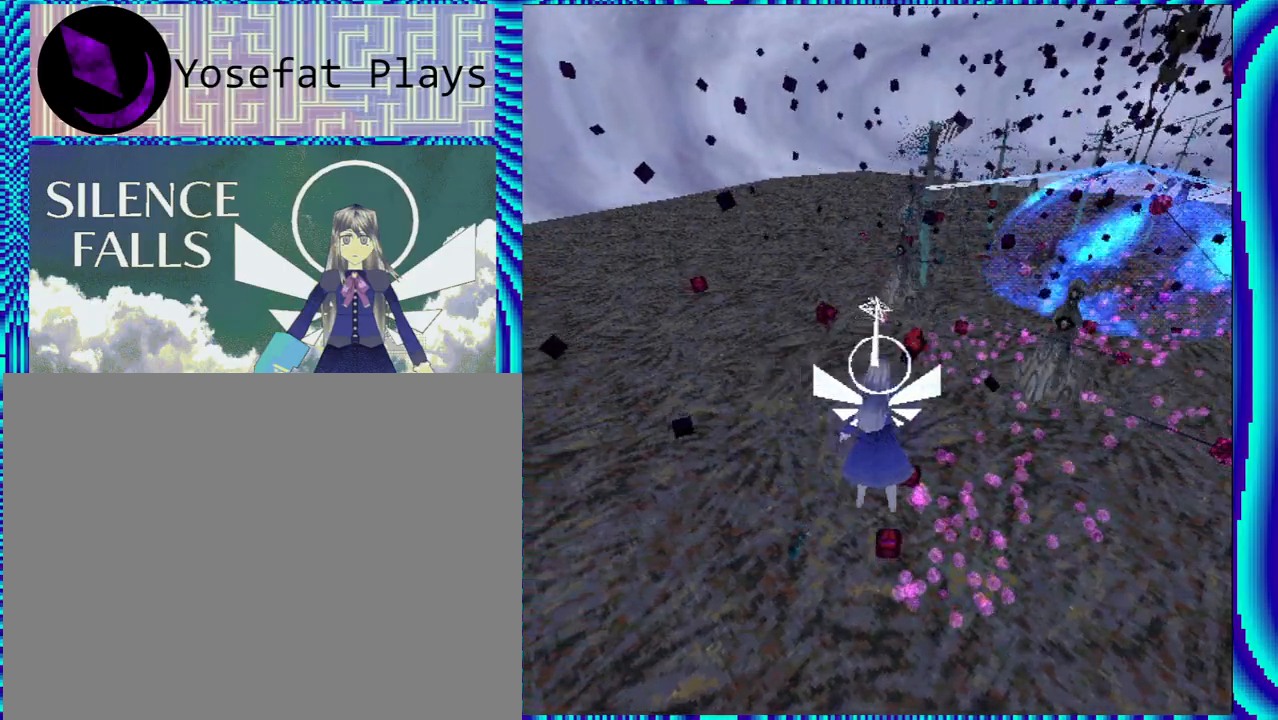
{"buttons": ["R1", "DPAD_LEFT"], "left_stick": "center", "right_stick": "center", "events": [[67, "DPAD_UP", "down"], [233, "DPAD_UP", "up"], [250, "A", "down"], [250, "DPAD_LEFT", "down"], [417, "A", "up"]]}
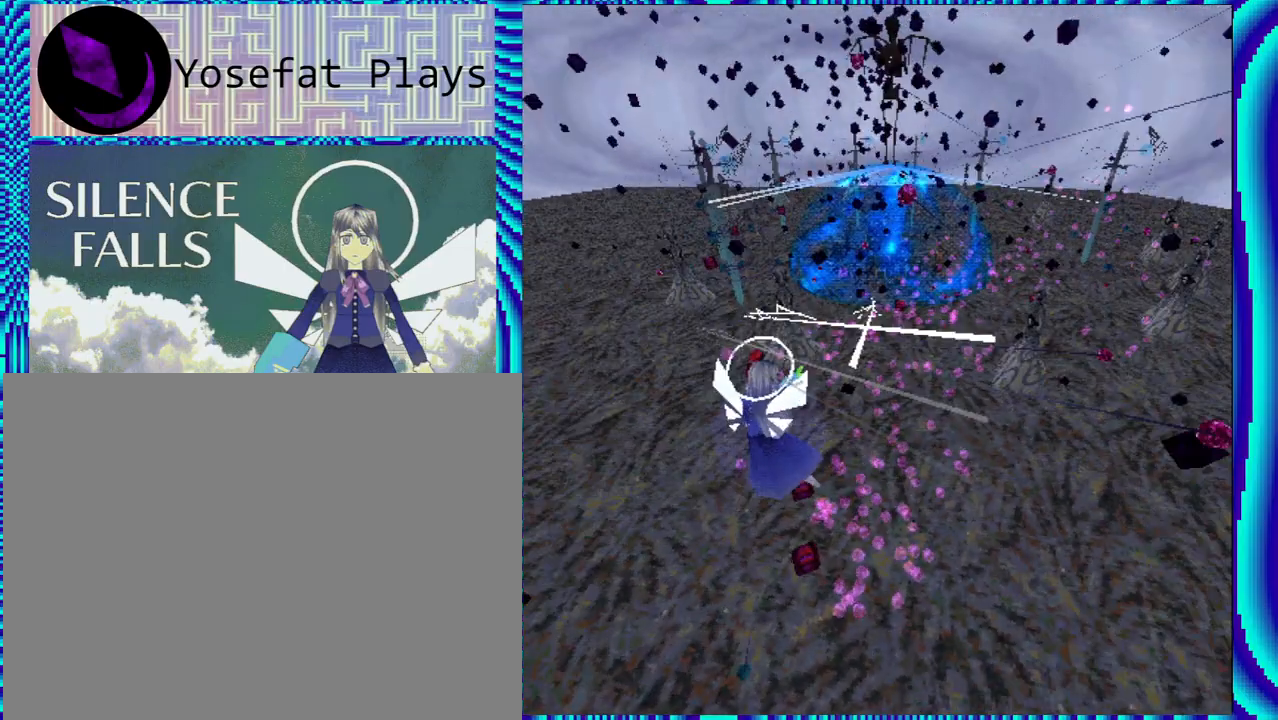
{"buttons": ["R1", "DPAD_LEFT"], "left_stick": "center", "right_stick": "center", "events": [[150, "A", "down"], [500, "A", "up"]]}
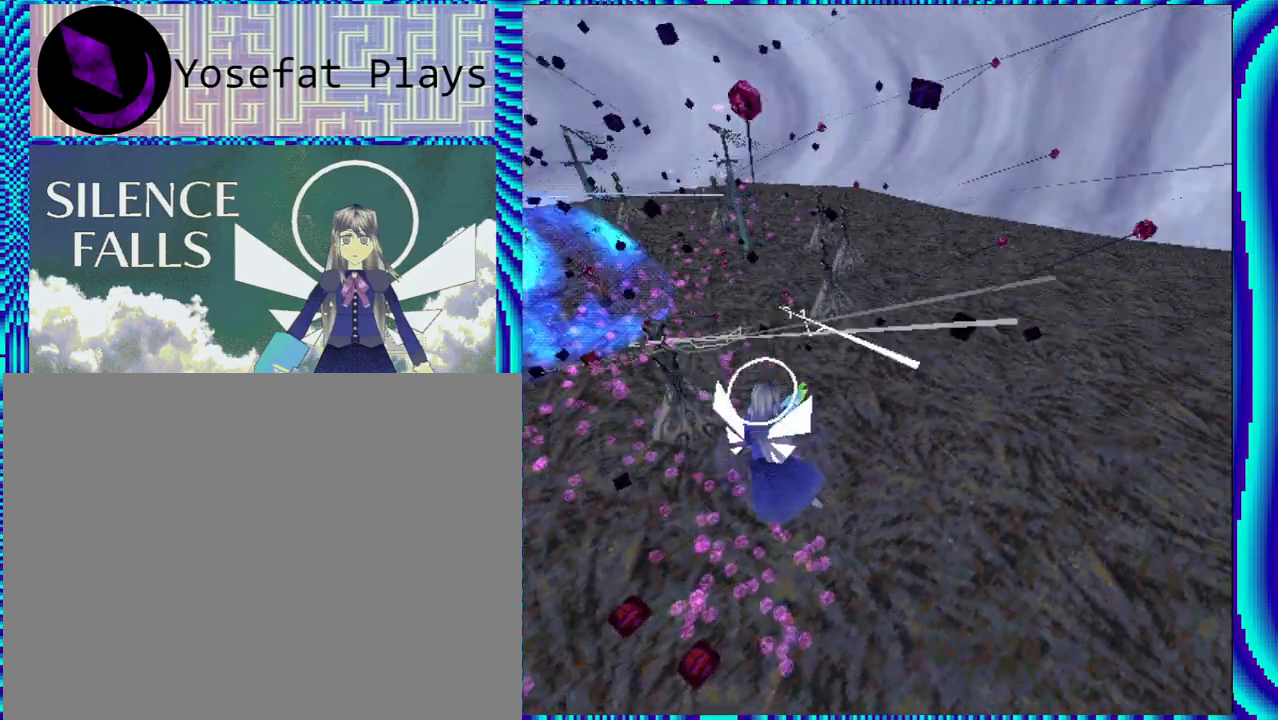
{"buttons": ["R1", "DPAD_LEFT"], "left_stick": "center", "right_stick": "center", "events": []}
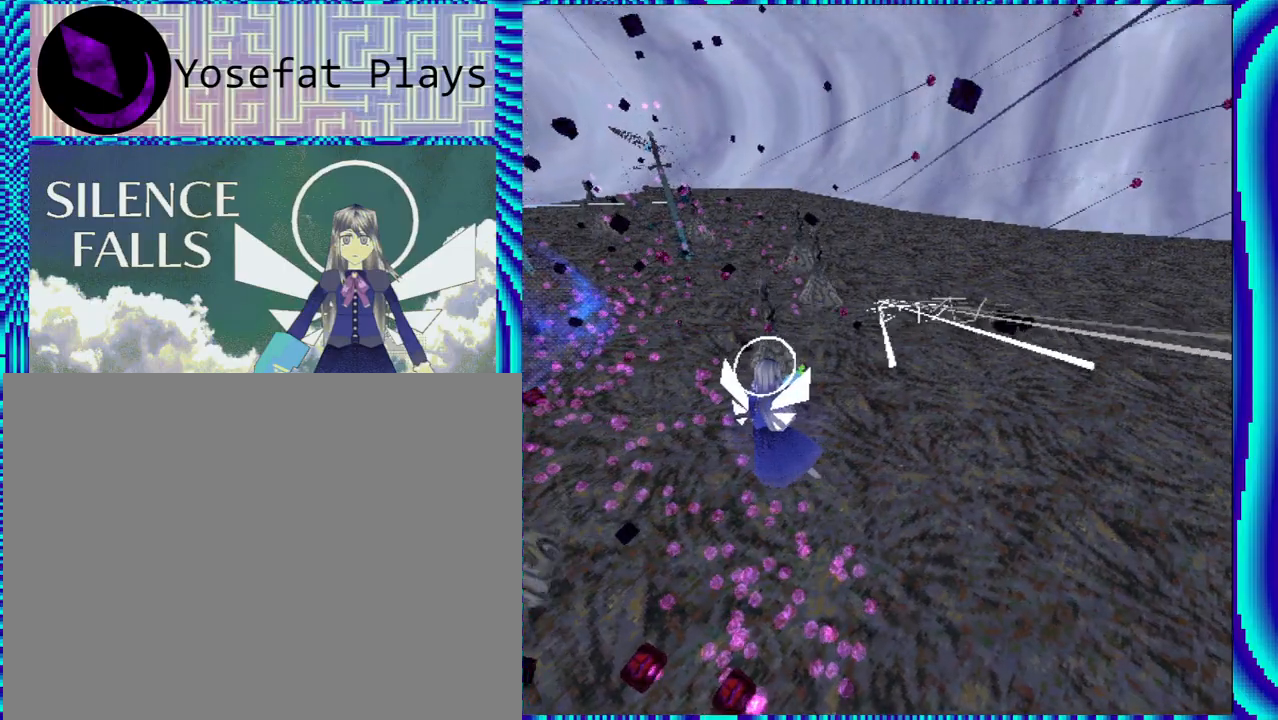
{"buttons": ["R1", "DPAD_LEFT"], "left_stick": "center", "right_stick": "center", "events": []}
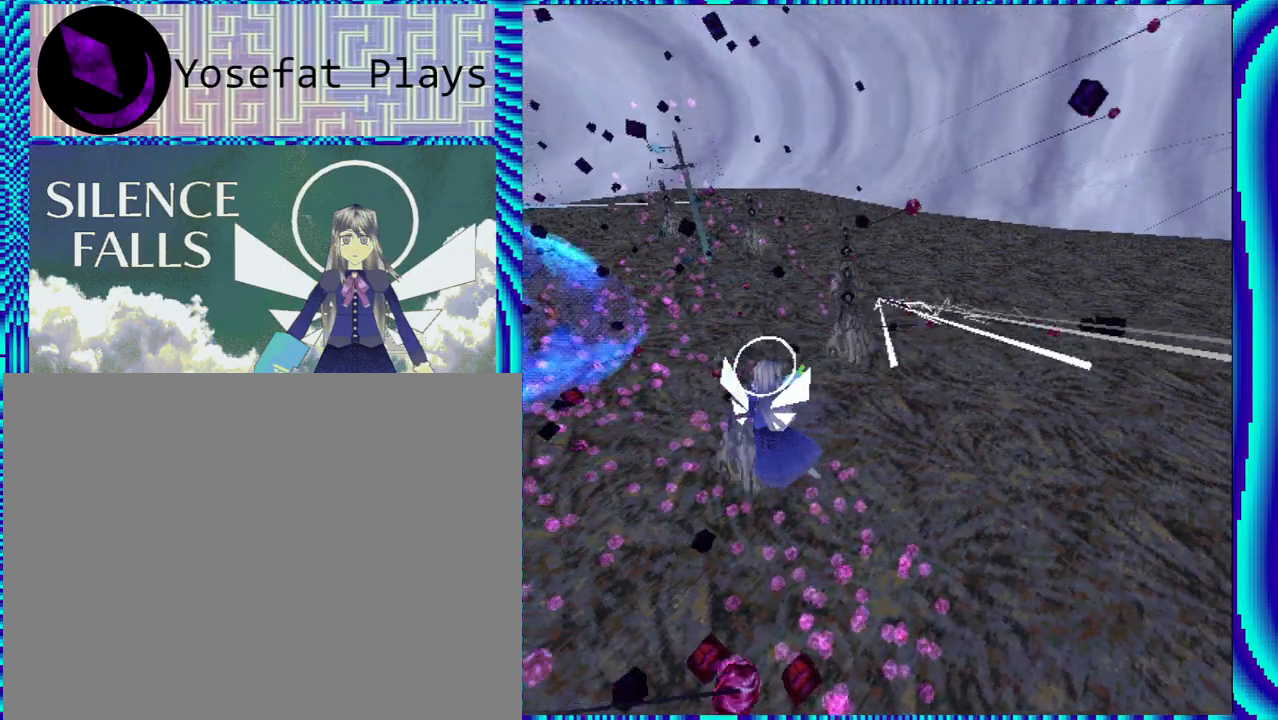
{"buttons": ["R1", "DPAD_DOWN"], "left_stick": "center", "right_stick": "center", "events": [[283, "DPAD_DOWN", "down"], [350, "Y", "down"], [400, "Y", "up"], [417, "DPAD_LEFT", "up"]]}
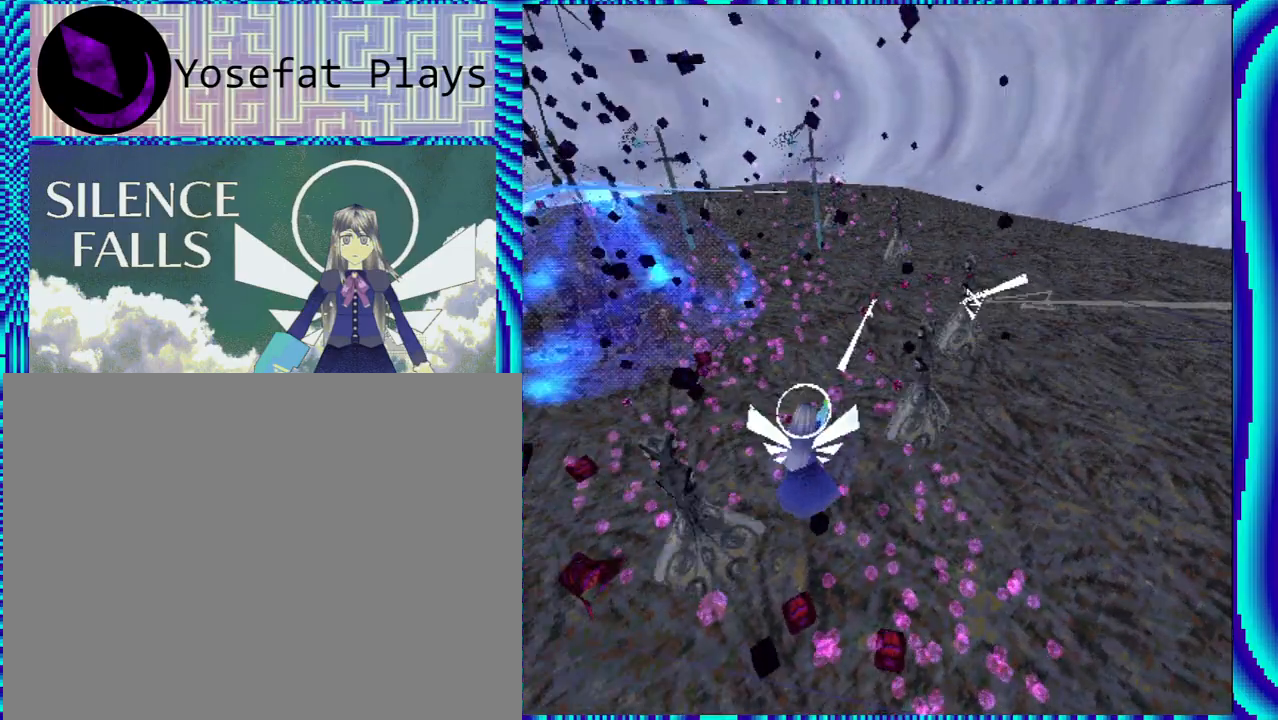
{"buttons": ["A", "R1"], "left_stick": "center", "right_stick": "center", "events": [[267, "DPAD_DOWN", "up"], [433, "A", "down"]]}
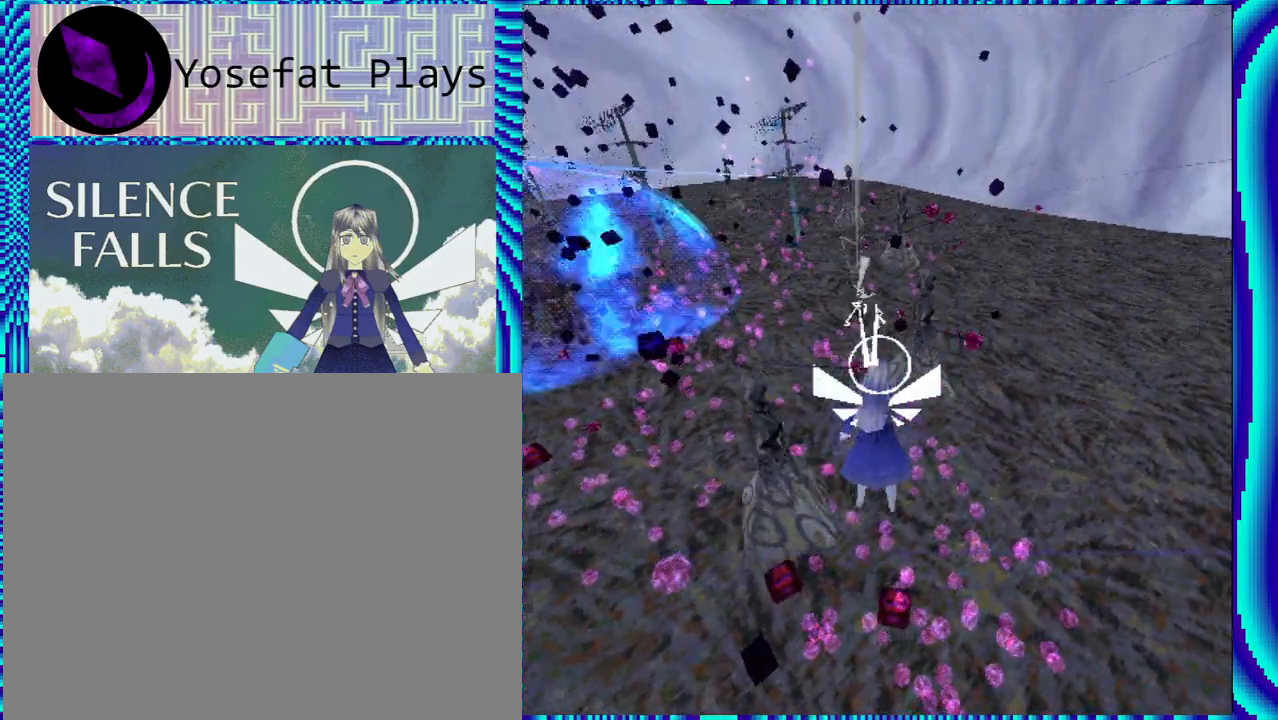
{"buttons": ["R1", "DPAD_LEFT"], "left_stick": "center", "right_stick": "center", "events": [[17, "A", "up"], [333, "DPAD_LEFT", "down"]]}
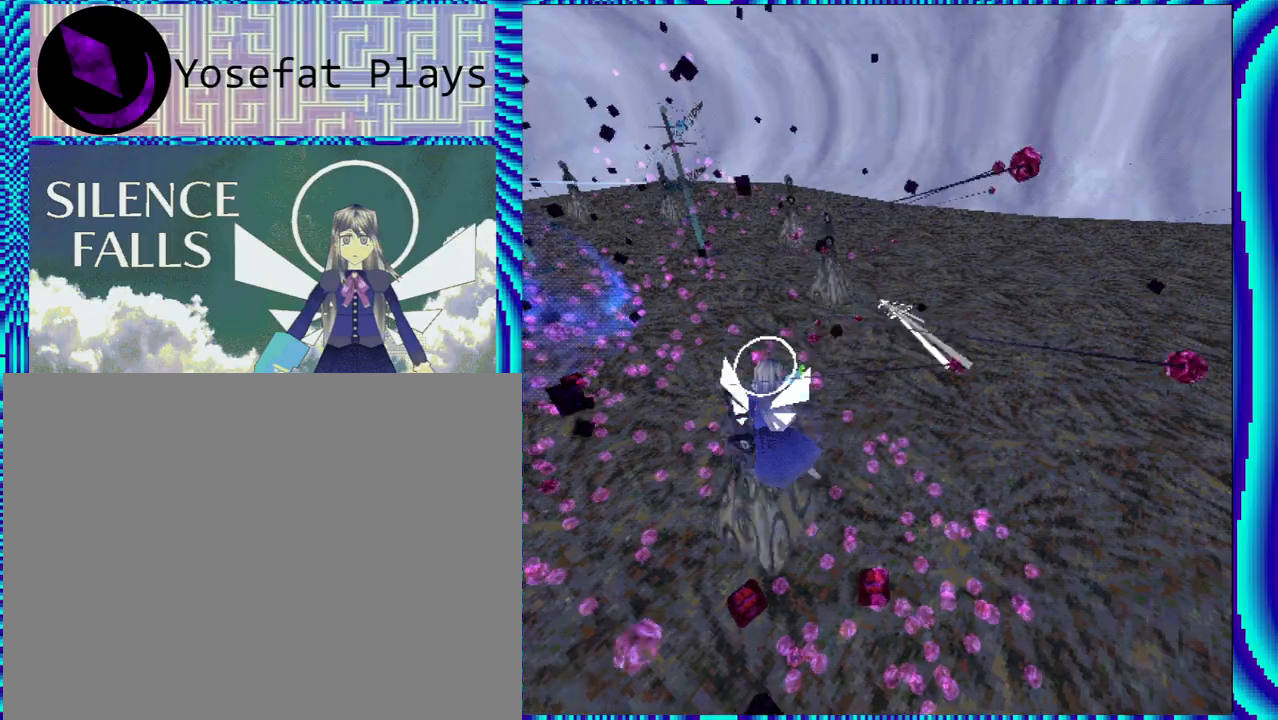
{"buttons": ["R1", "DPAD_DOWN"], "left_stick": "center", "right_stick": "center", "events": [[100, "DPAD_LEFT", "up"], [117, "DPAD_DOWN", "down"]]}
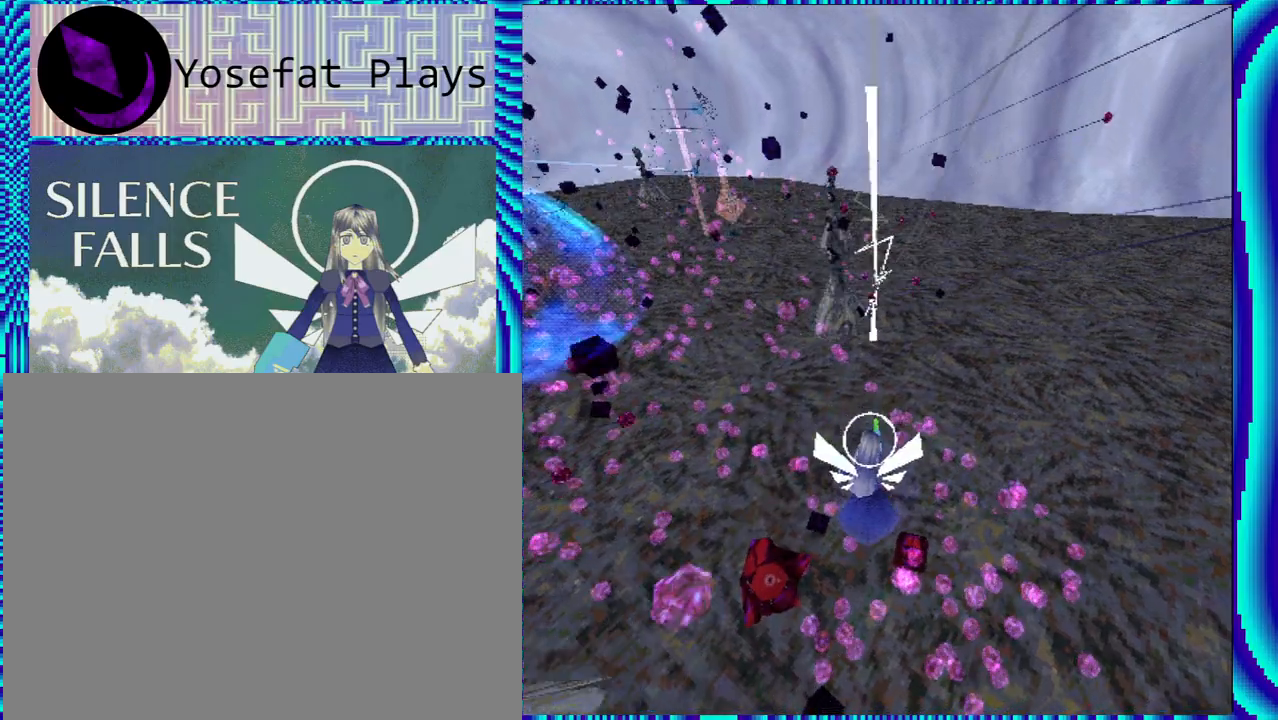
{"buttons": ["R1", "DPAD_LEFT"], "left_stick": "center", "right_stick": "center", "events": [[50, "DPAD_LEFT", "down"], [83, "DPAD_DOWN", "up"]]}
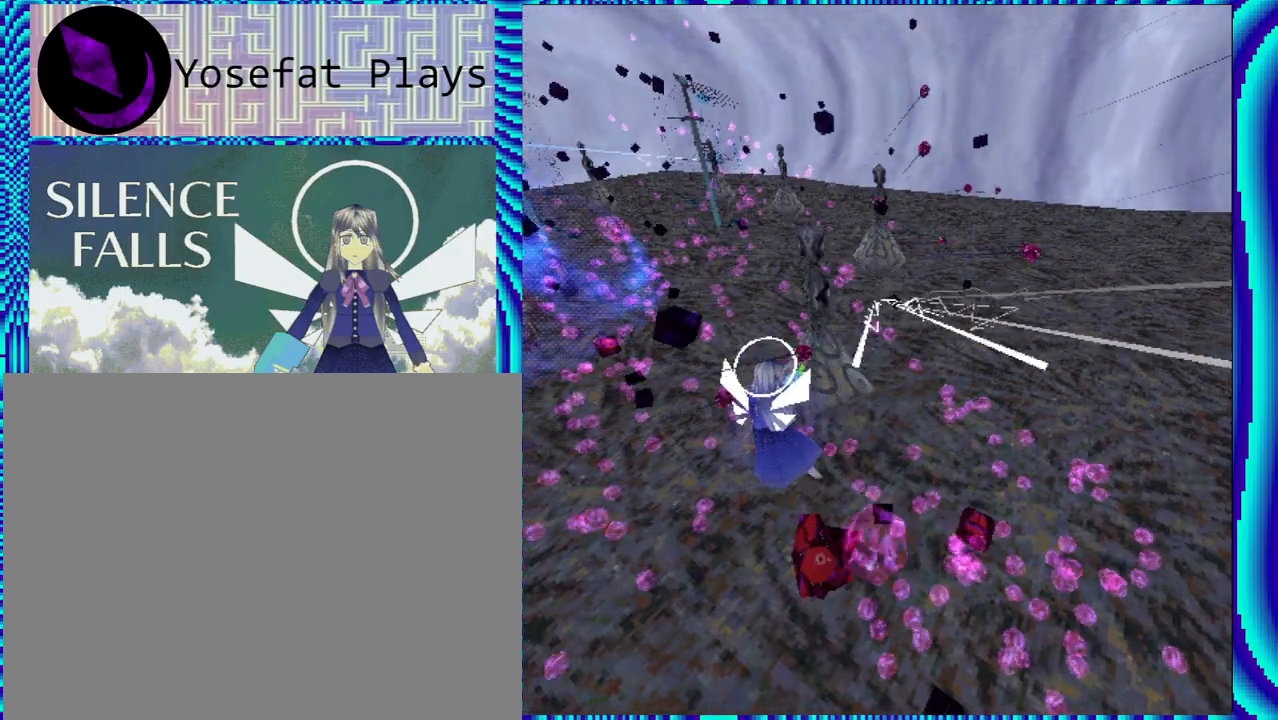
{"buttons": ["R1"], "left_stick": "center", "right_stick": "center", "events": [[100, "DPAD_DOWN", "down"], [117, "DPAD_LEFT", "up"], [467, "DPAD_DOWN", "up"]]}
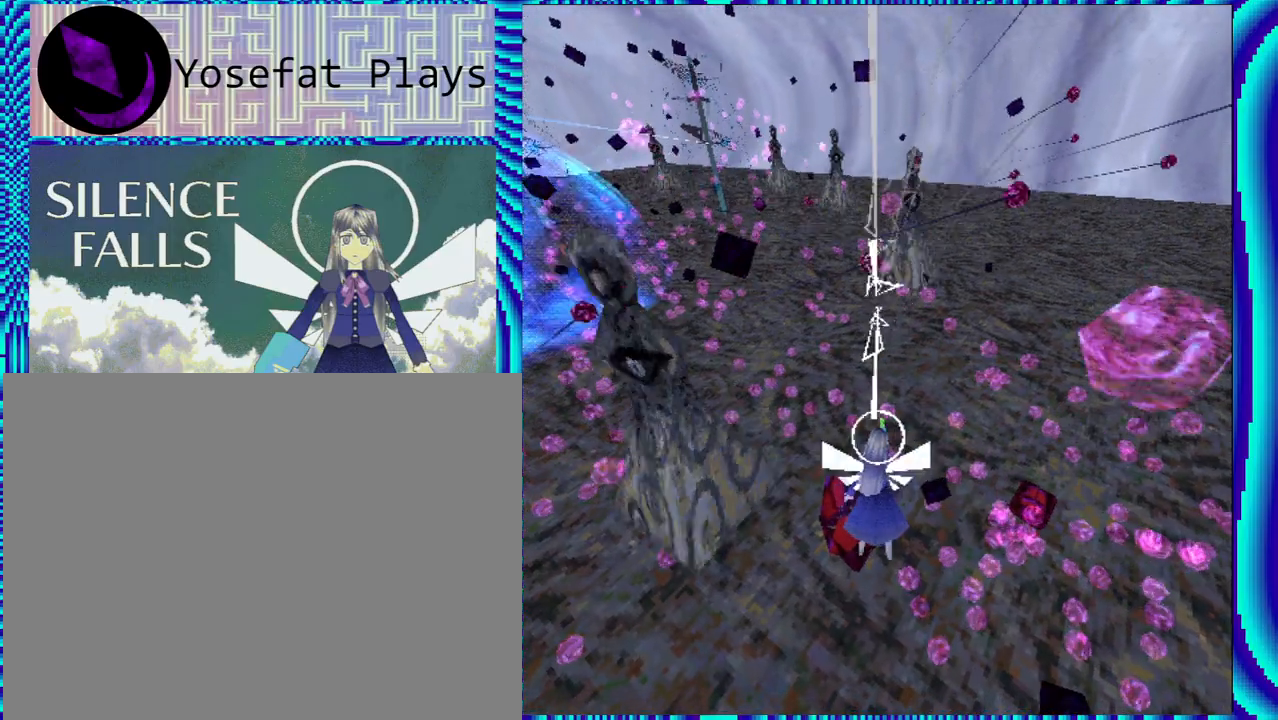
{"buttons": ["R1", "R2"], "left_stick": "center", "right_stick": "center", "events": [[400, "R2", "down"]]}